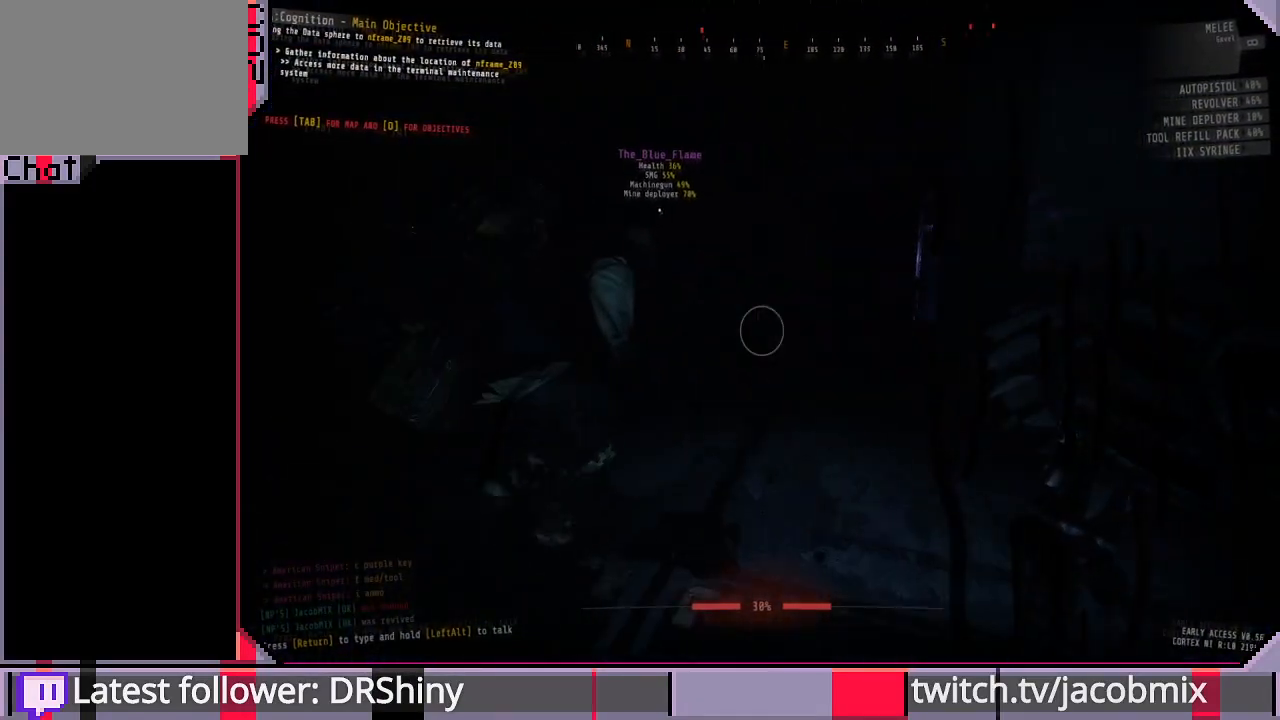
Gameplay with keyboard and mouse; each line is a JSON object with the keys and mouse buttons held at the frame after it. "events" lists presses ("down") and releases ("up") of "a", "c", "ctrl", "d", "e", "f", "q", "r", "s", "shift", "space", "t", "tab", "w", "x", "z", "mouse_left", "mouse_wheel", "mouse_right", "mouse_mb4" and "mouse_mb5" between this image and that frame as [ms after this image, input, new state], when the widget could be followed in between. "mouse_left", "mouse_wheel", "mouse_right", "mouse_mb4", "mouse_mb5" = the "left", "wheel", "right", "mb4", "mb5" buttons of the "mouse" list. No other keys are recorded. "wheel" means that the mouse wheel is clicked or scrolled. Mouse movement is not recorded.
{"keys": ["w"], "mouse": [], "events": [[467, "d", "up"]]}
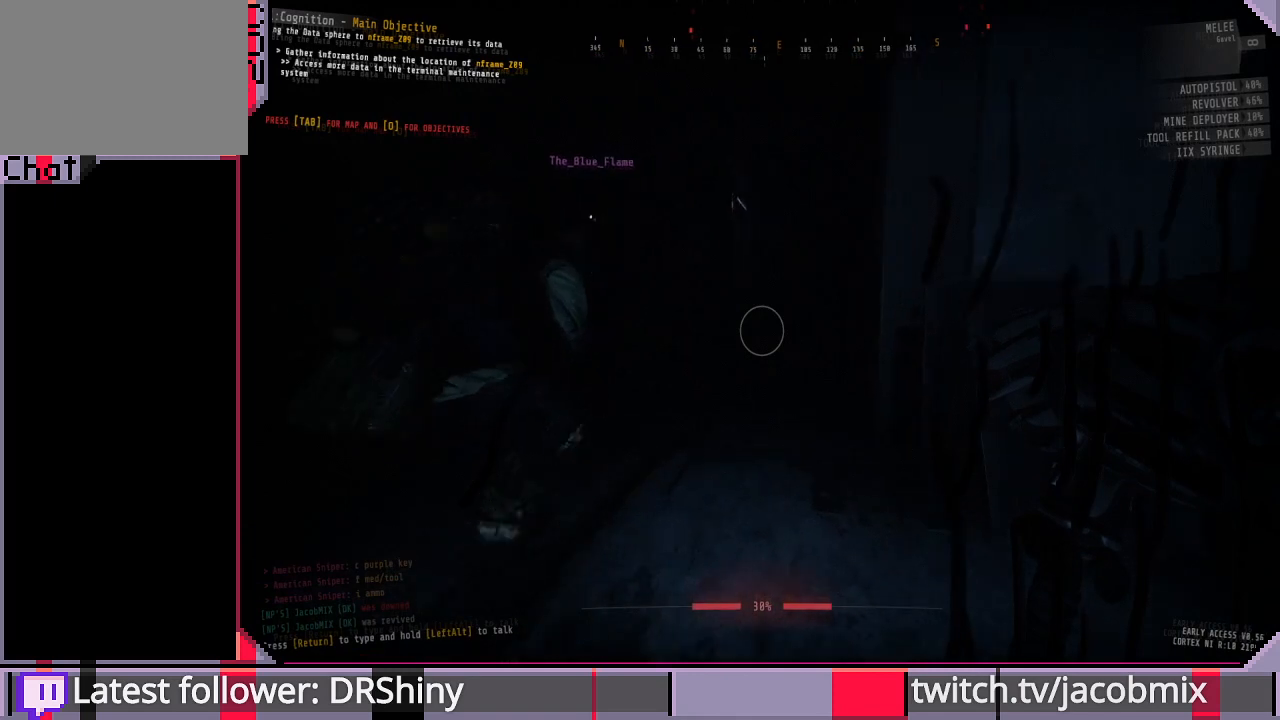
{"keys": ["w"], "mouse": [], "events": []}
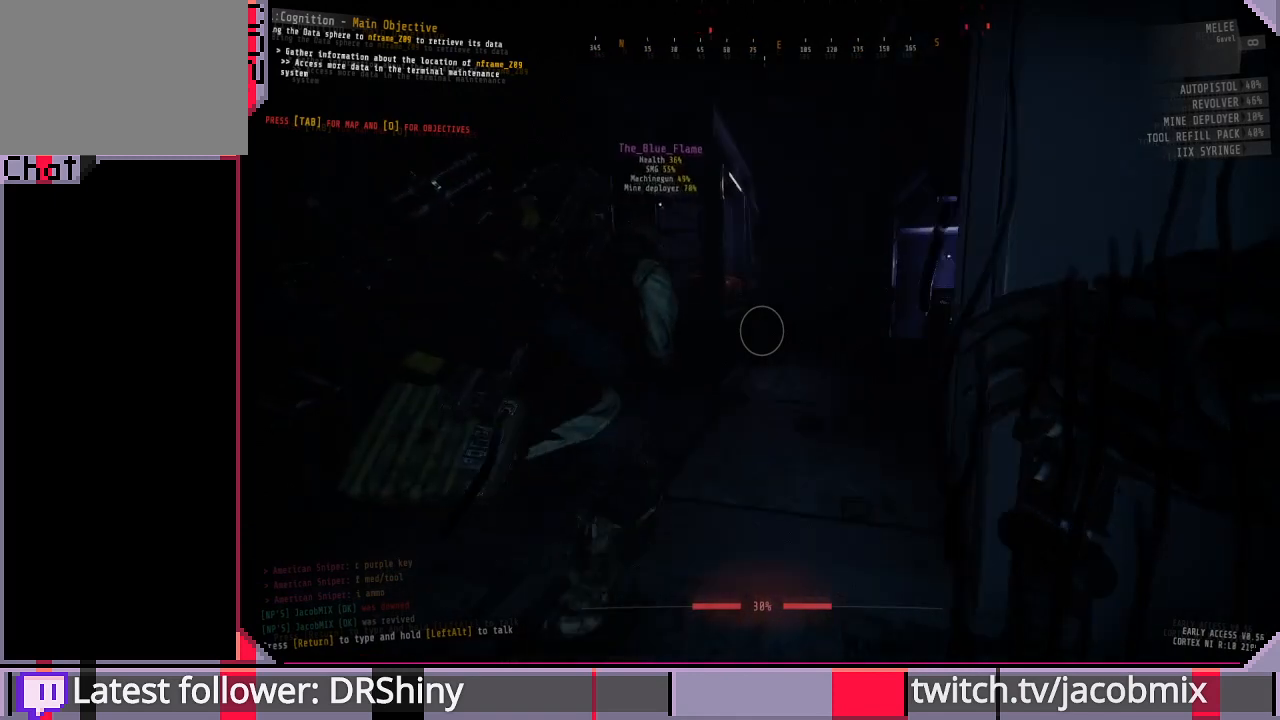
{"keys": ["w"], "mouse": [], "events": []}
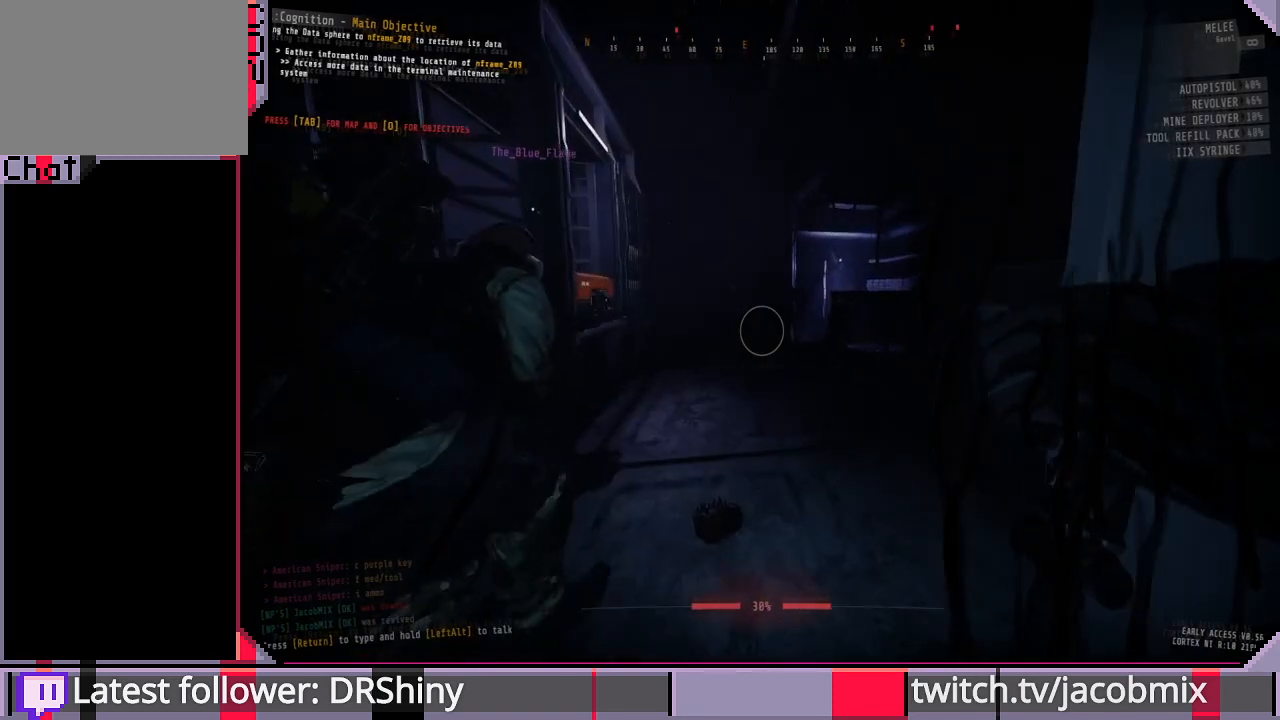
{"keys": ["w"], "mouse": [], "events": []}
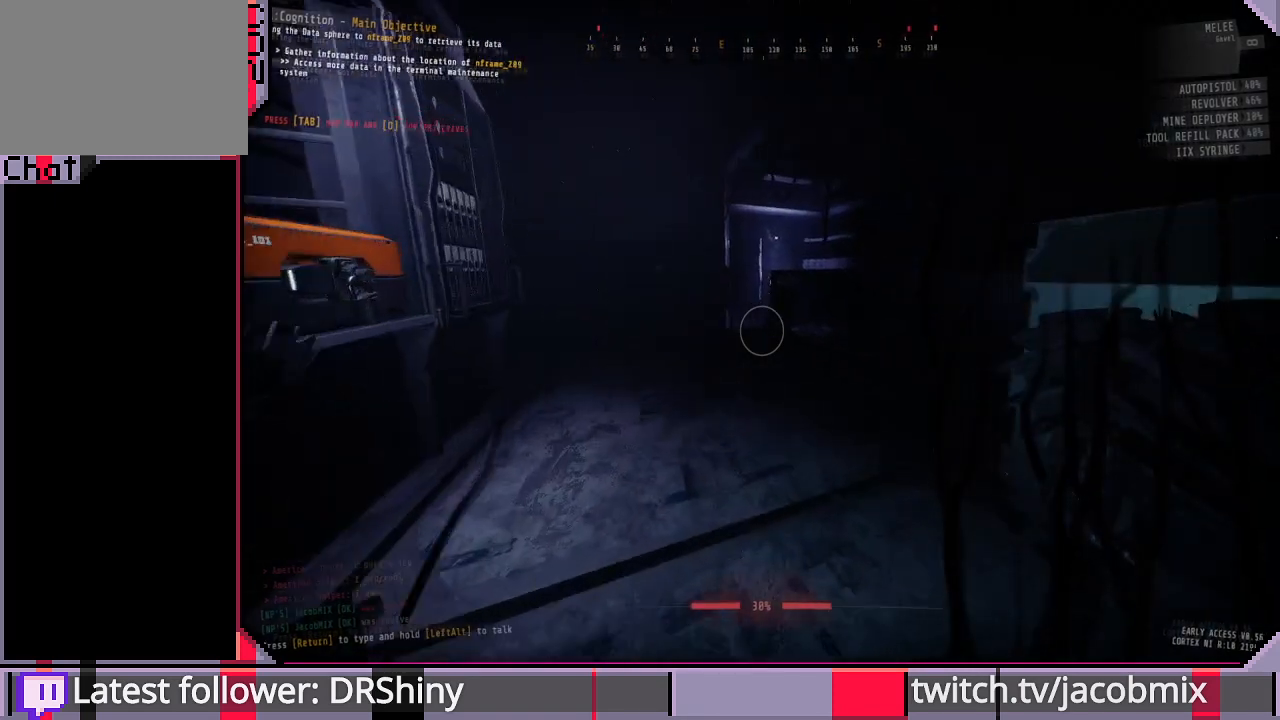
{"keys": ["w"], "mouse": [], "events": [[67, "d", "down"], [267, "d", "up"]]}
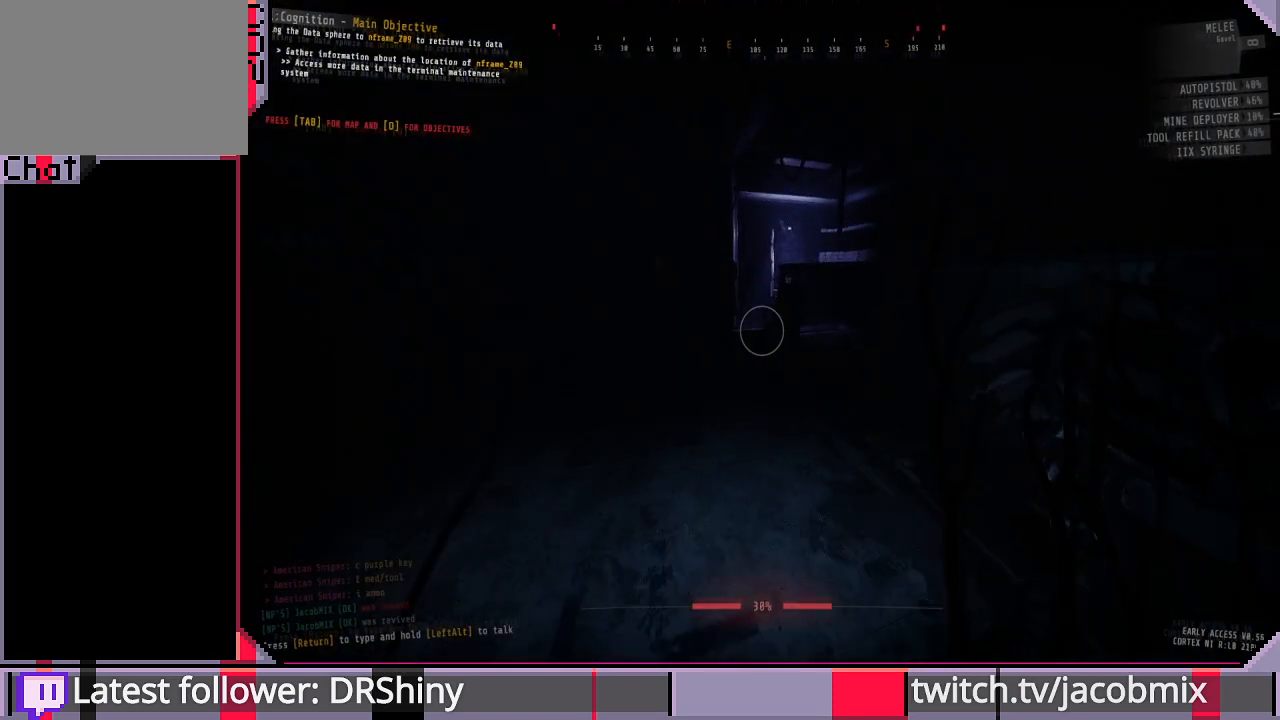
{"keys": ["w"], "mouse": [], "events": []}
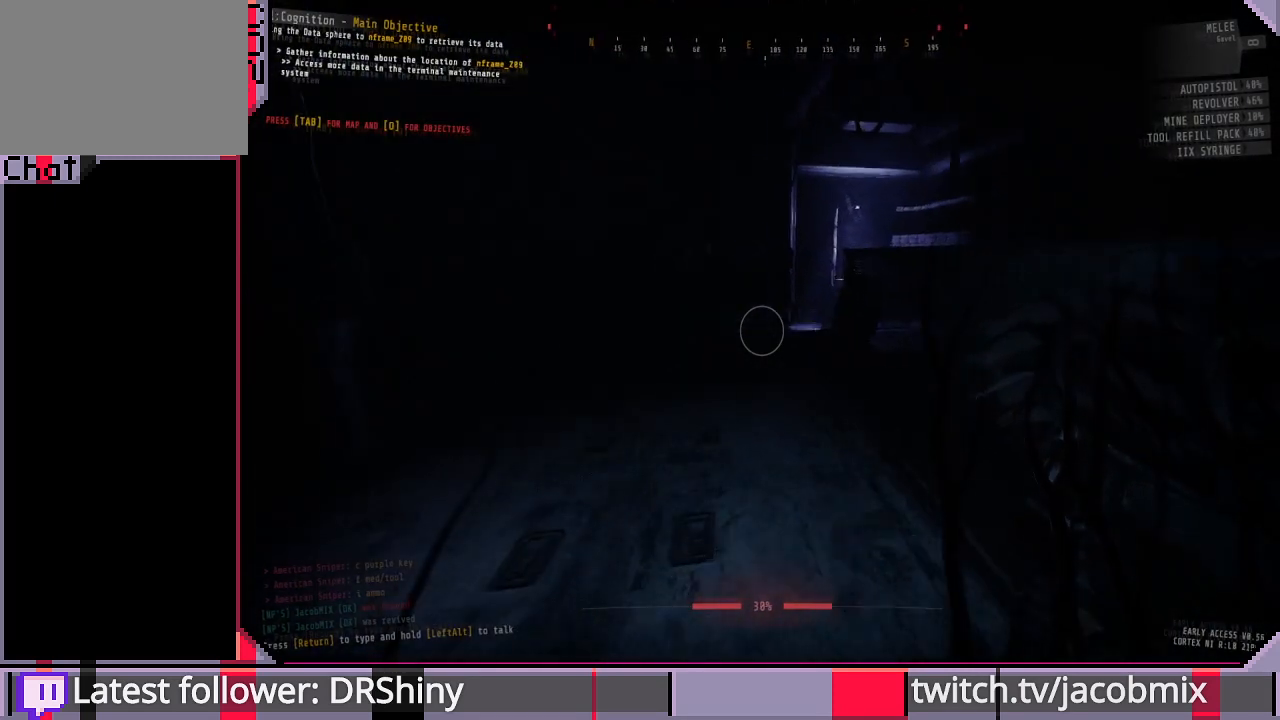
{"keys": ["f", "w"], "mouse": [], "events": [[433, "f", "down"]]}
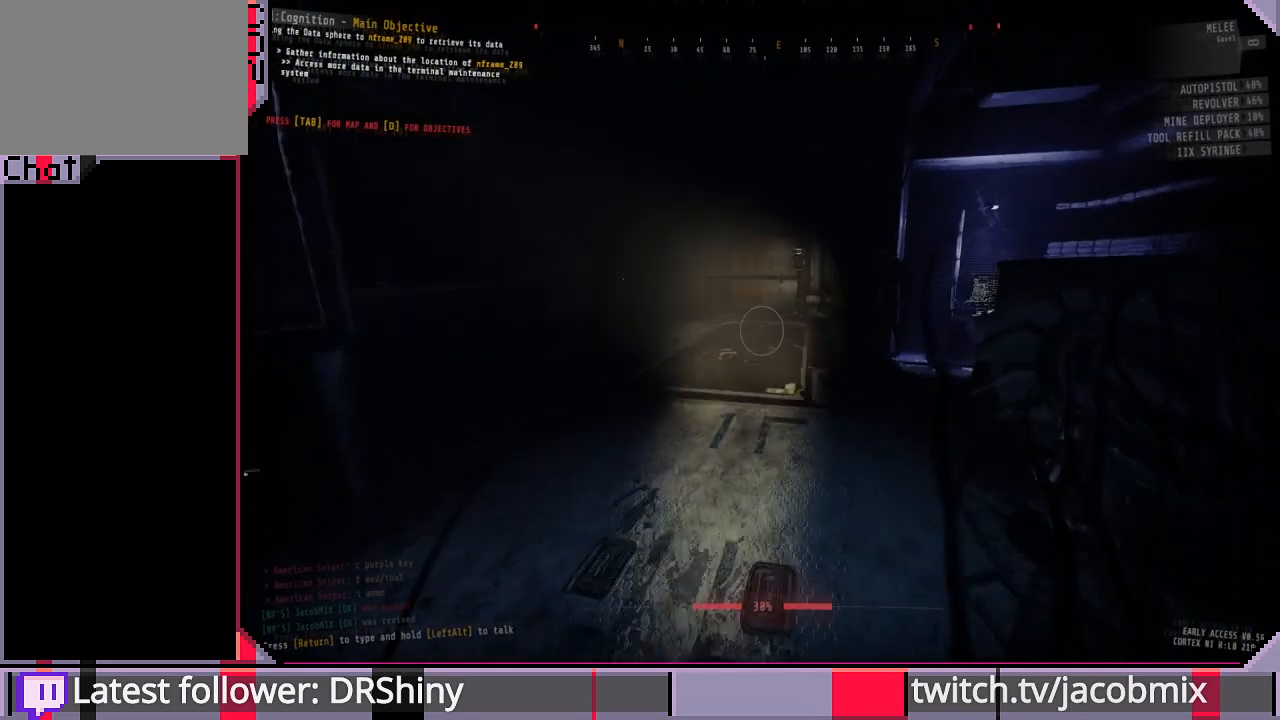
{"keys": ["w"], "mouse": ["left"], "events": [[67, "f", "up"], [200, "f", "down"], [300, "f", "up"], [467, "mouse_left", "down"]]}
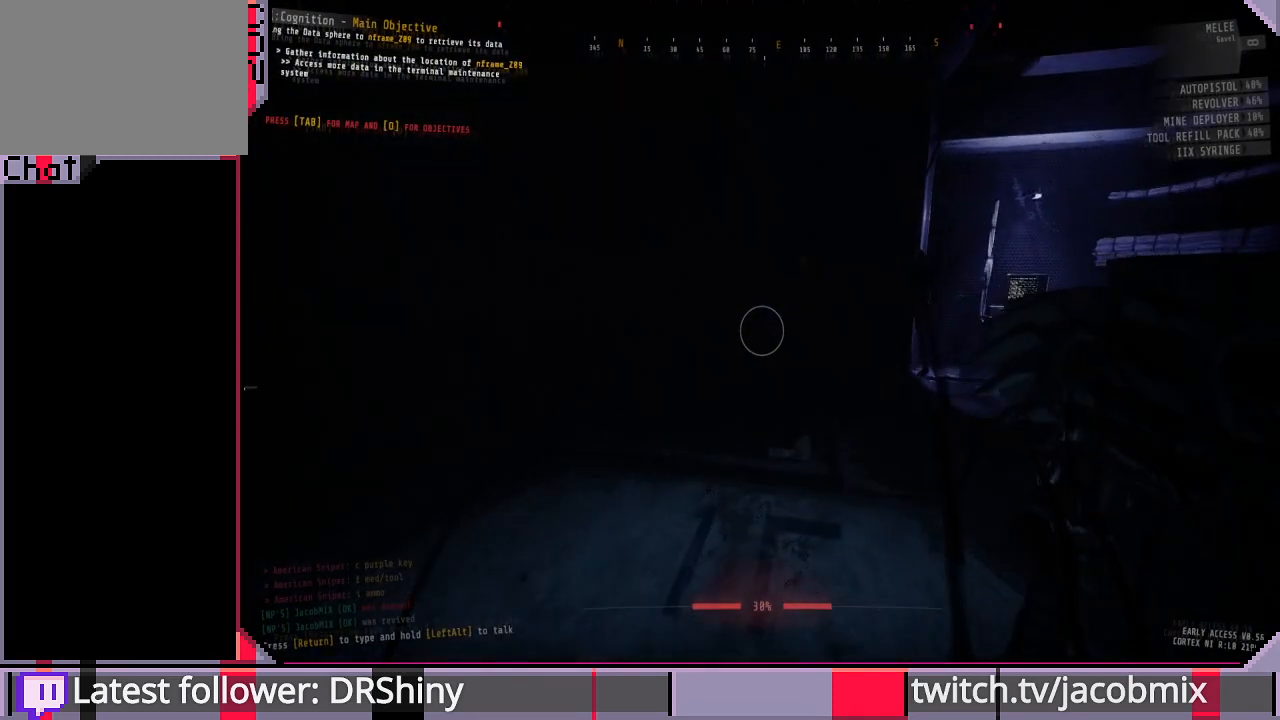
{"keys": ["w"], "mouse": ["left"], "events": []}
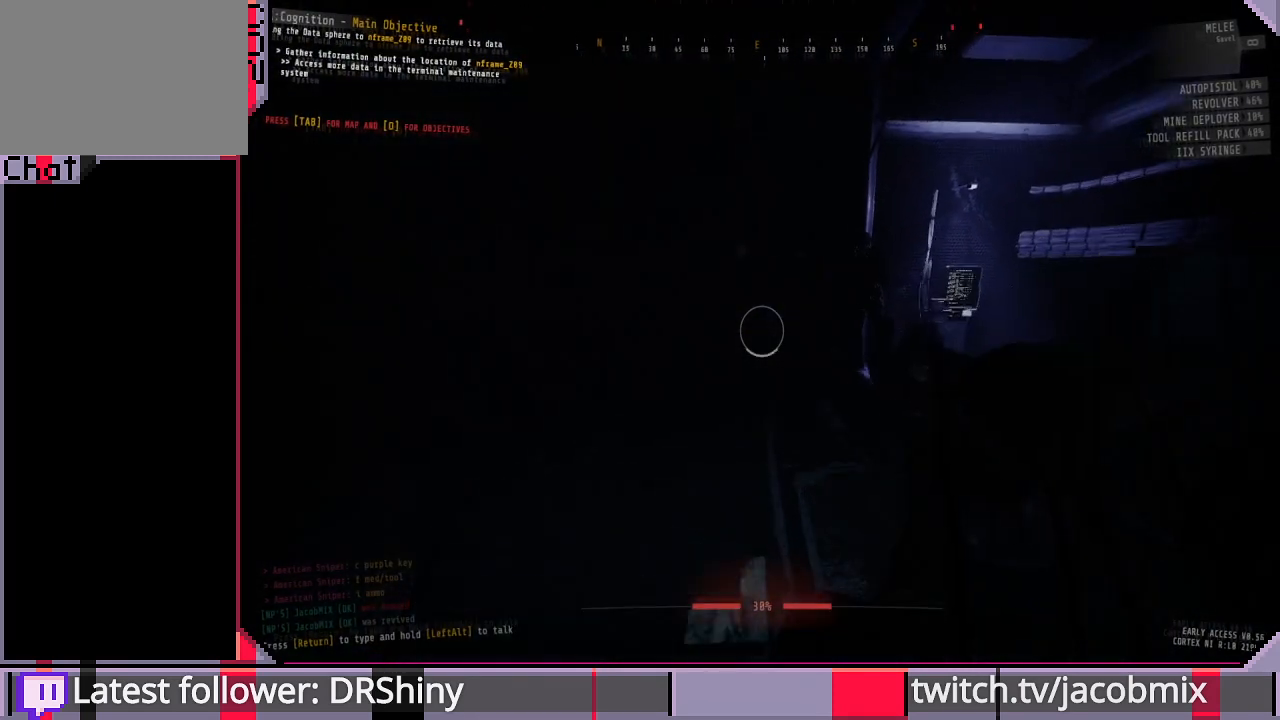
{"keys": ["a", "w"], "mouse": ["left"], "events": [[367, "a", "down"]]}
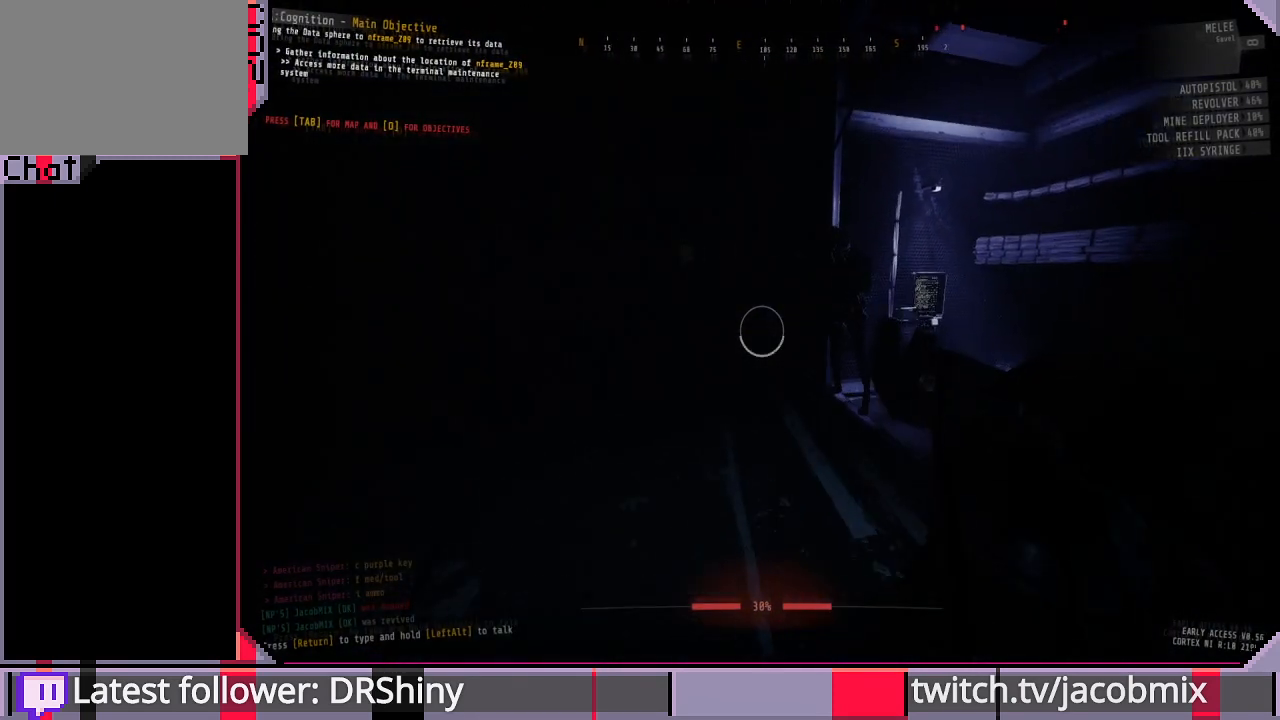
{"keys": ["a", "w"], "mouse": ["left"], "events": []}
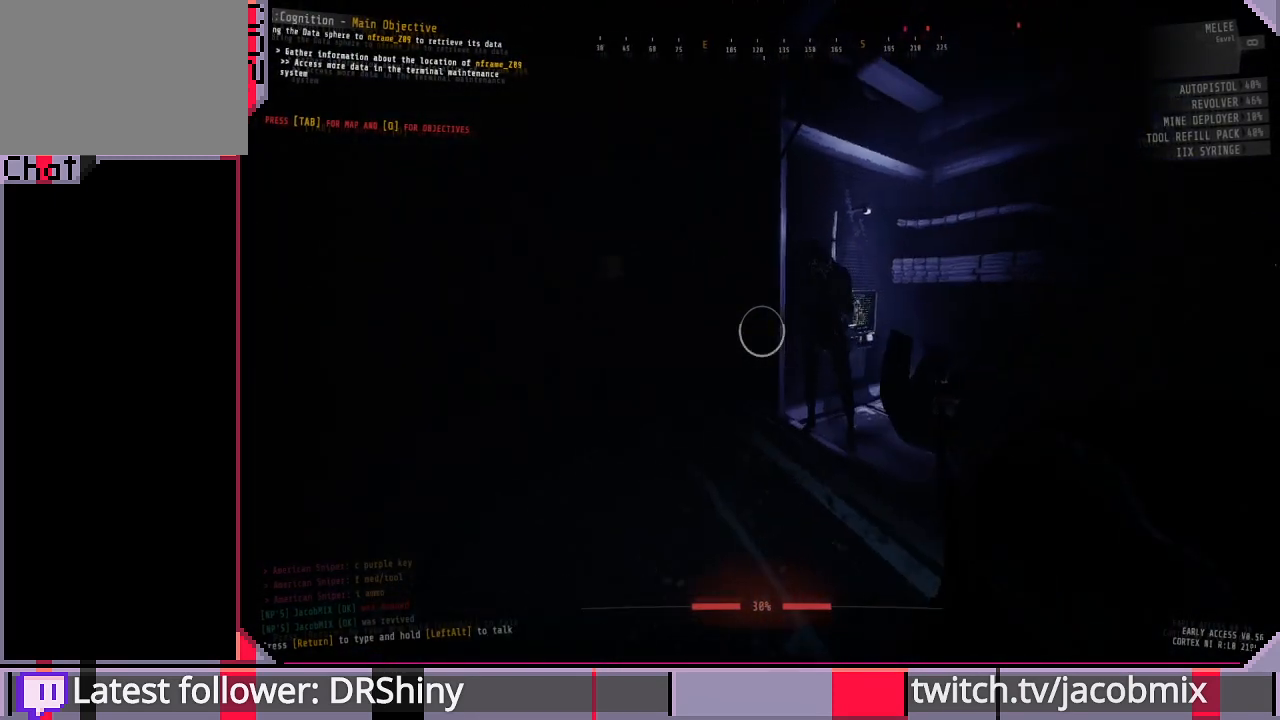
{"keys": ["w"], "mouse": ["left"], "events": [[400, "a", "up"]]}
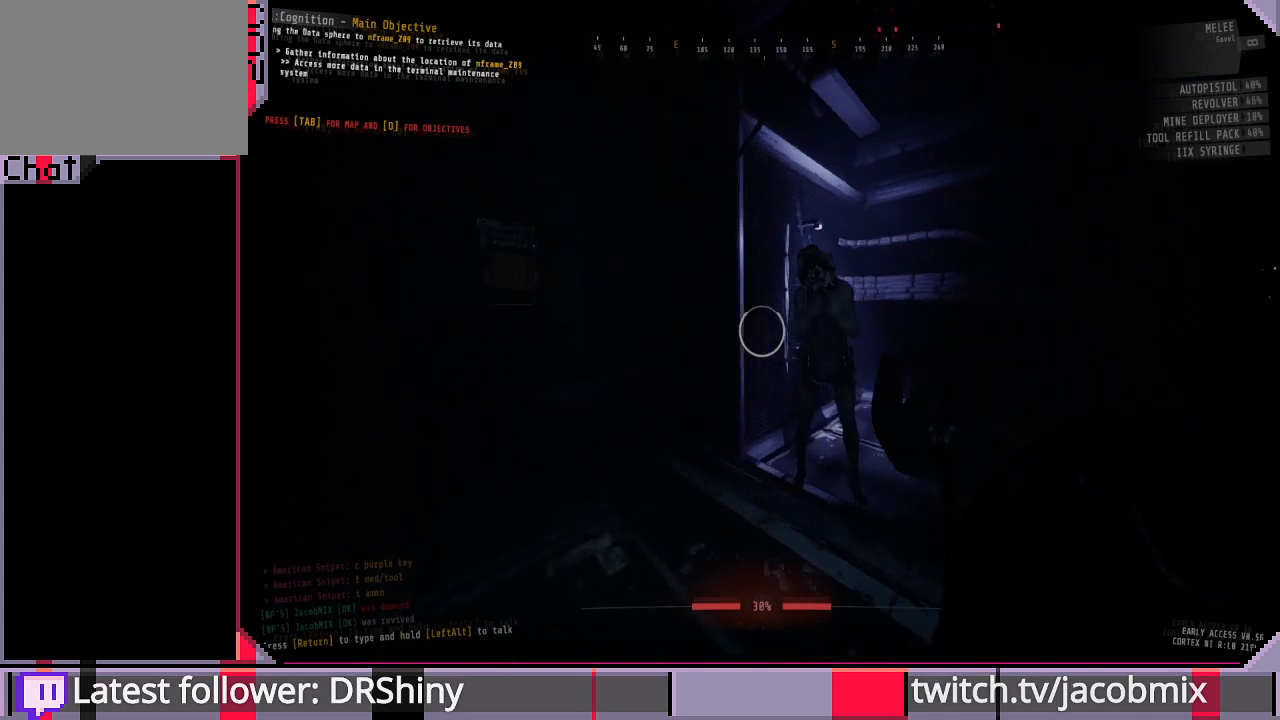
{"keys": [], "mouse": ["left"], "events": [[133, "w", "up"], [267, "w", "down"], [367, "w", "up"]]}
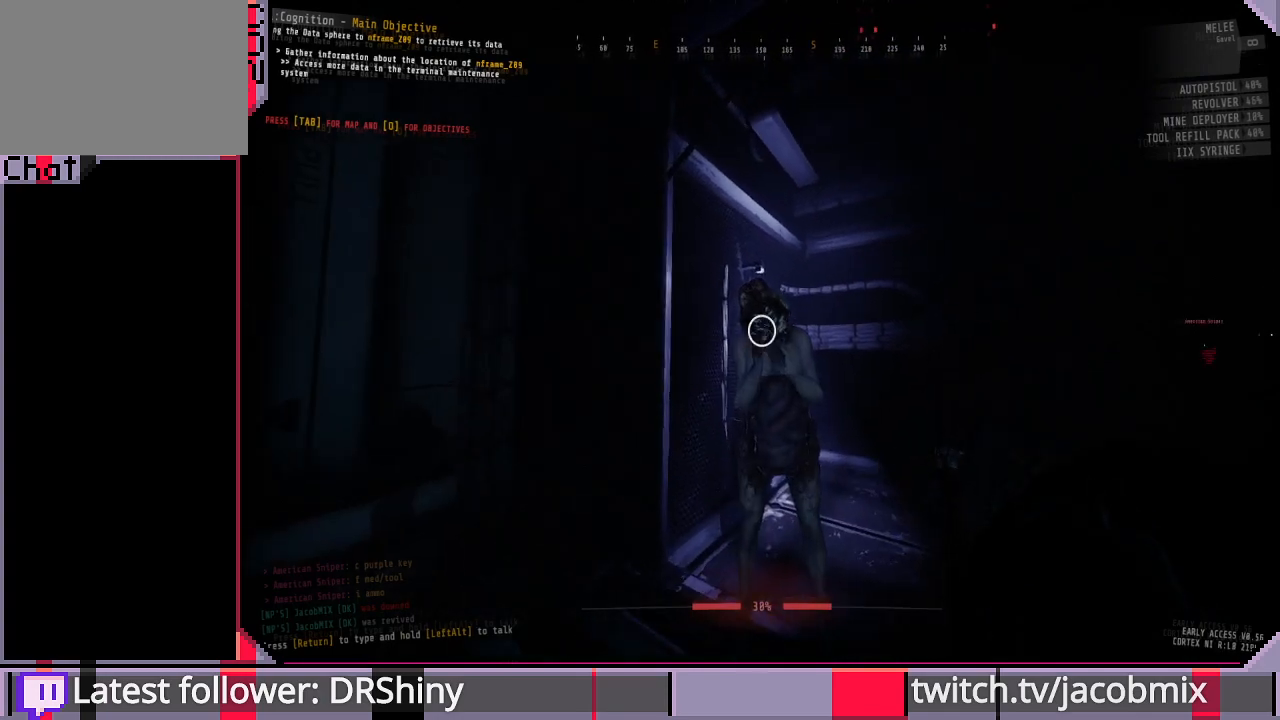
{"keys": [], "mouse": [], "events": [[67, "w", "down"], [167, "w", "up"], [233, "mouse_left", "up"]]}
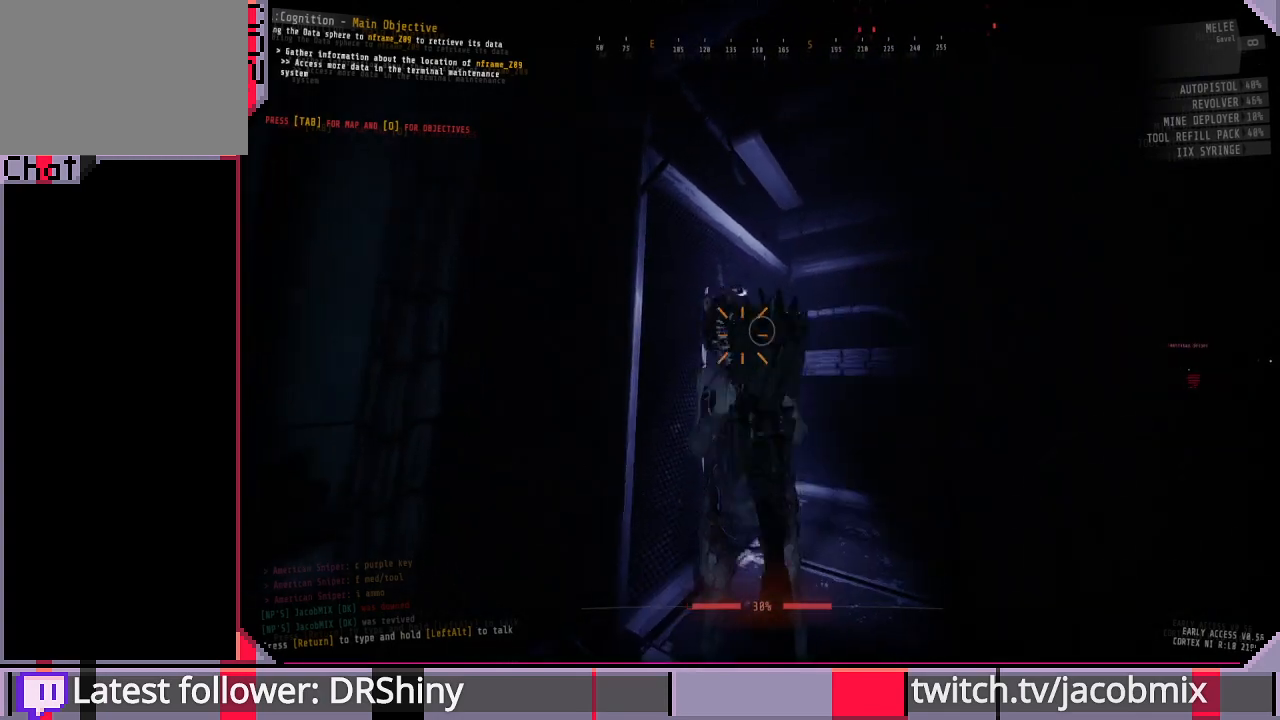
{"keys": [], "mouse": [], "events": []}
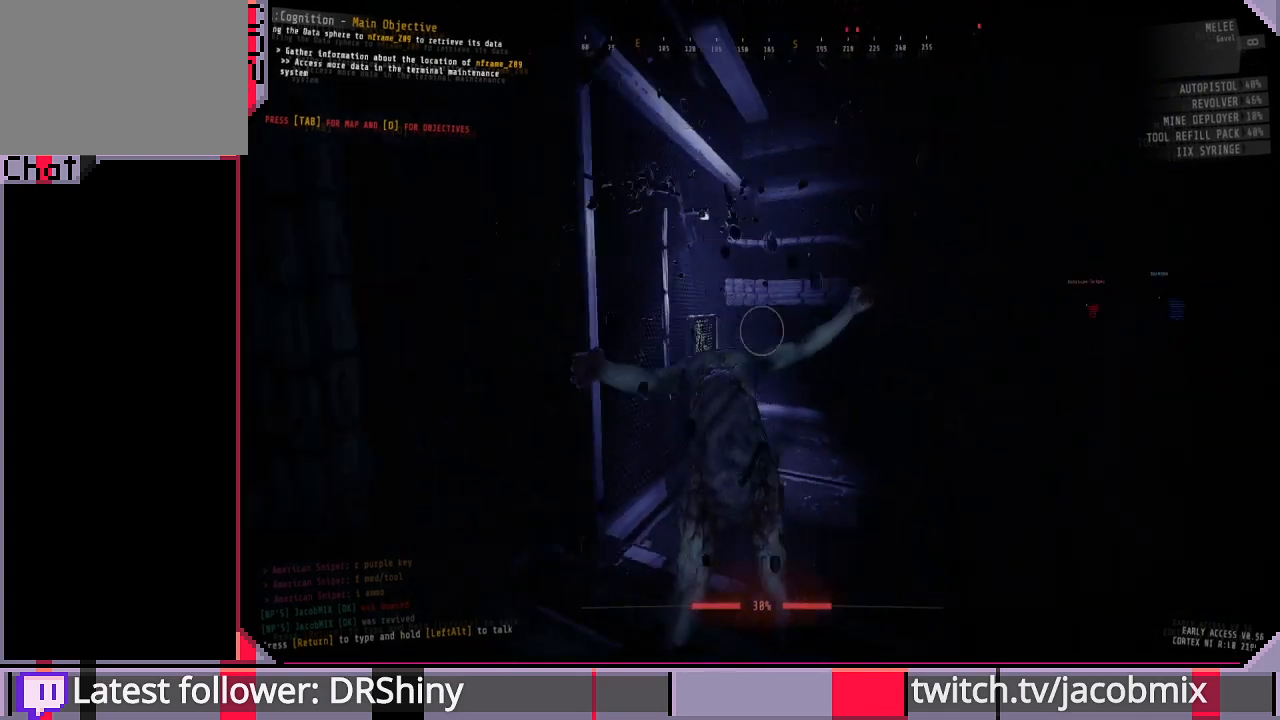
{"keys": [], "mouse": [], "events": [[167, "a", "down"], [333, "a", "up"]]}
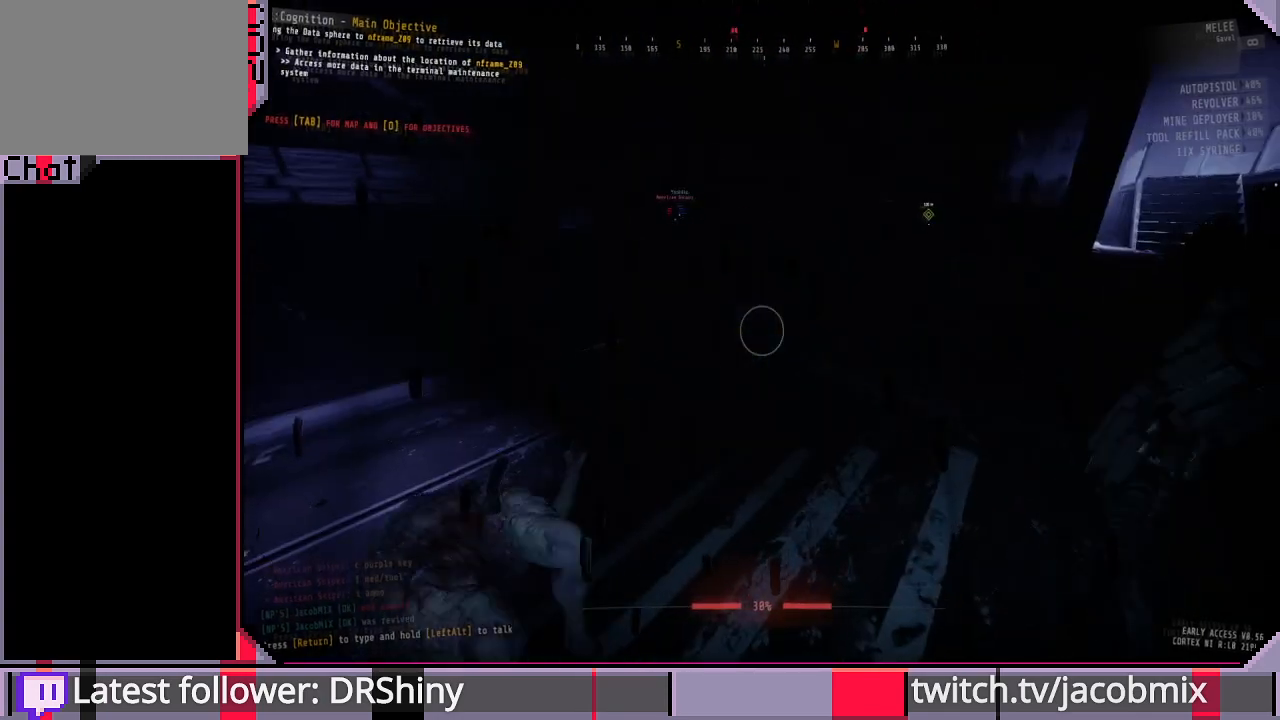
{"keys": ["w"], "mouse": [], "events": [[367, "w", "down"]]}
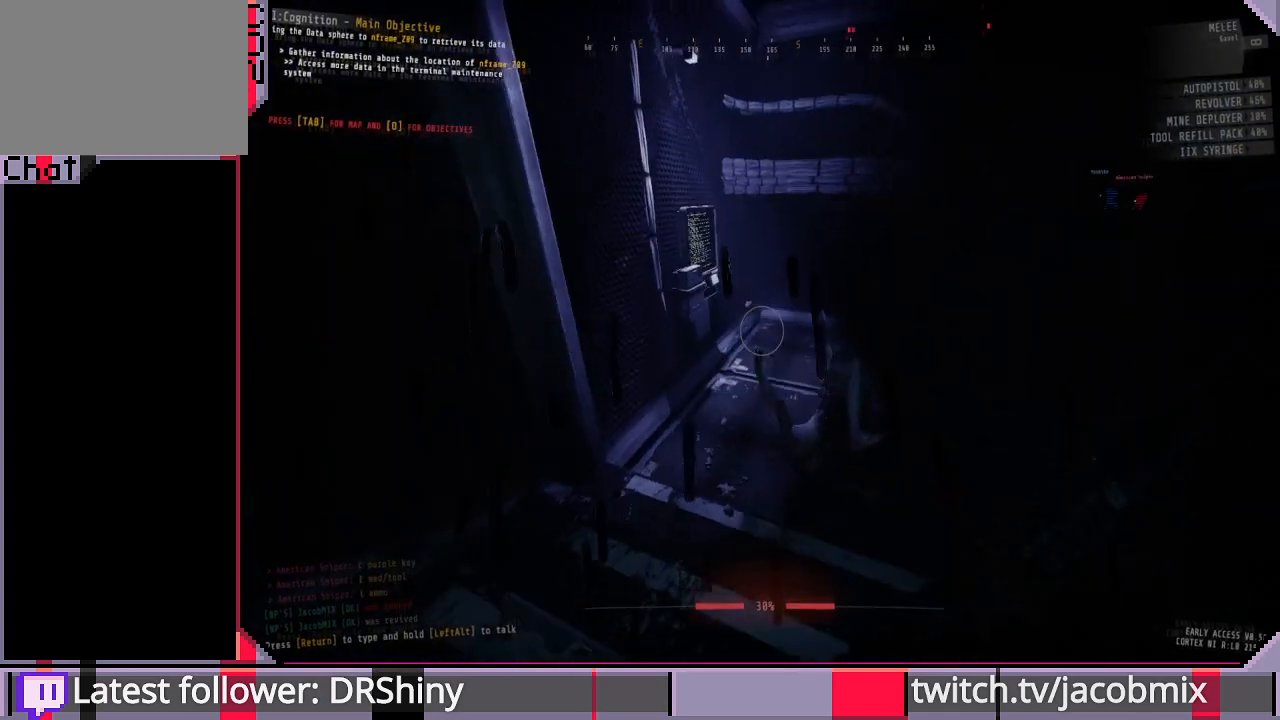
{"keys": [], "mouse": [], "events": [[33, "d", "down"], [267, "d", "up"], [300, "a", "down"], [400, "w", "up"], [467, "a", "up"]]}
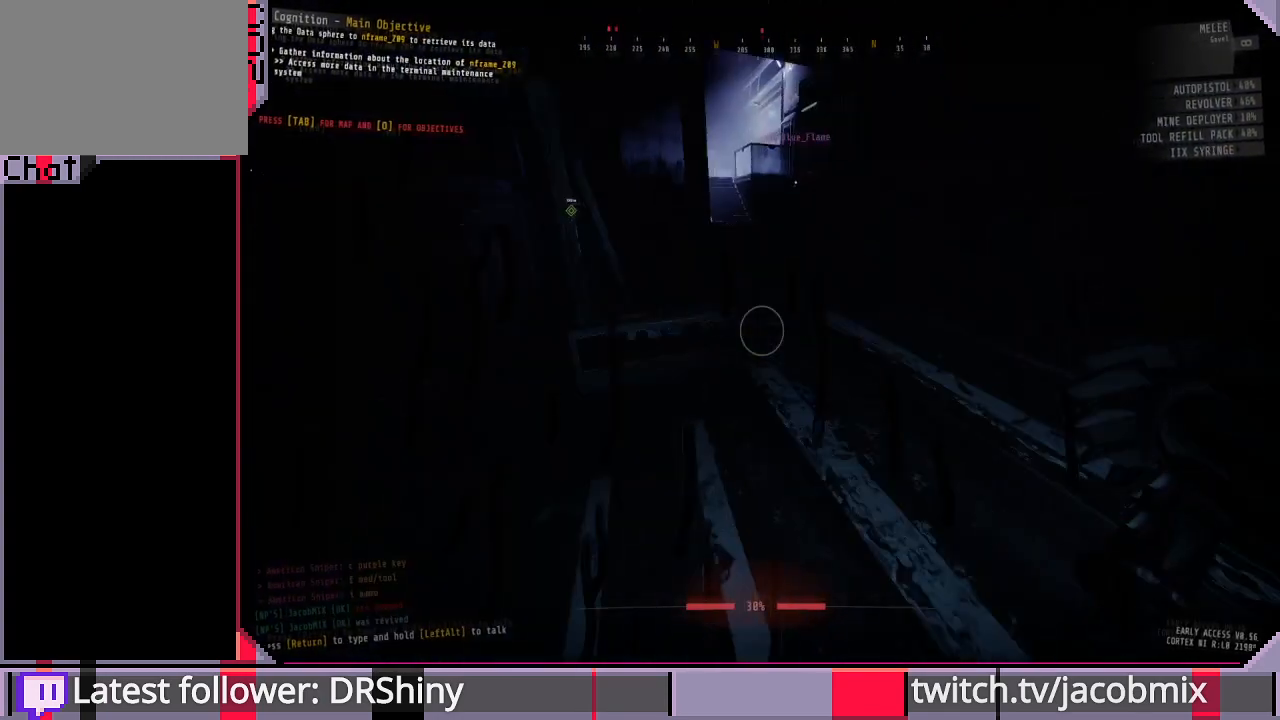
{"keys": [], "mouse": [], "events": []}
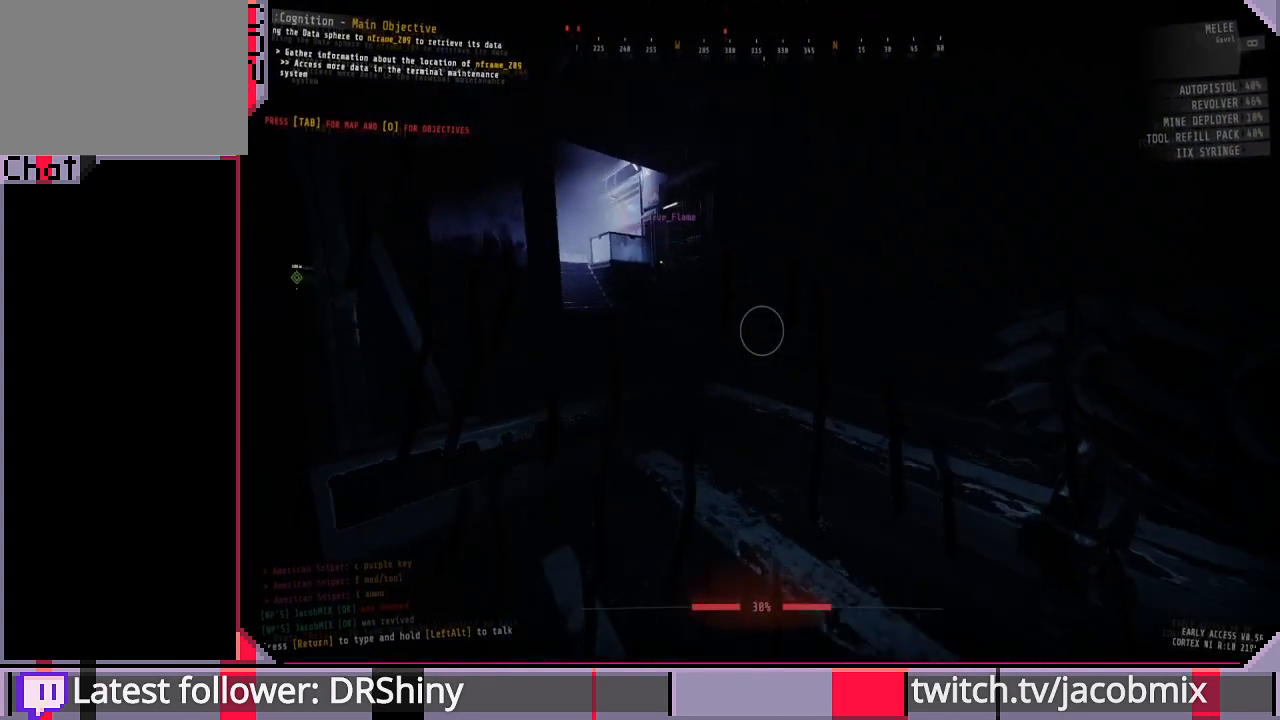
{"keys": ["a", "w"], "mouse": [], "events": [[100, "w", "down"], [300, "f", "down"], [367, "f", "up"], [433, "a", "down"]]}
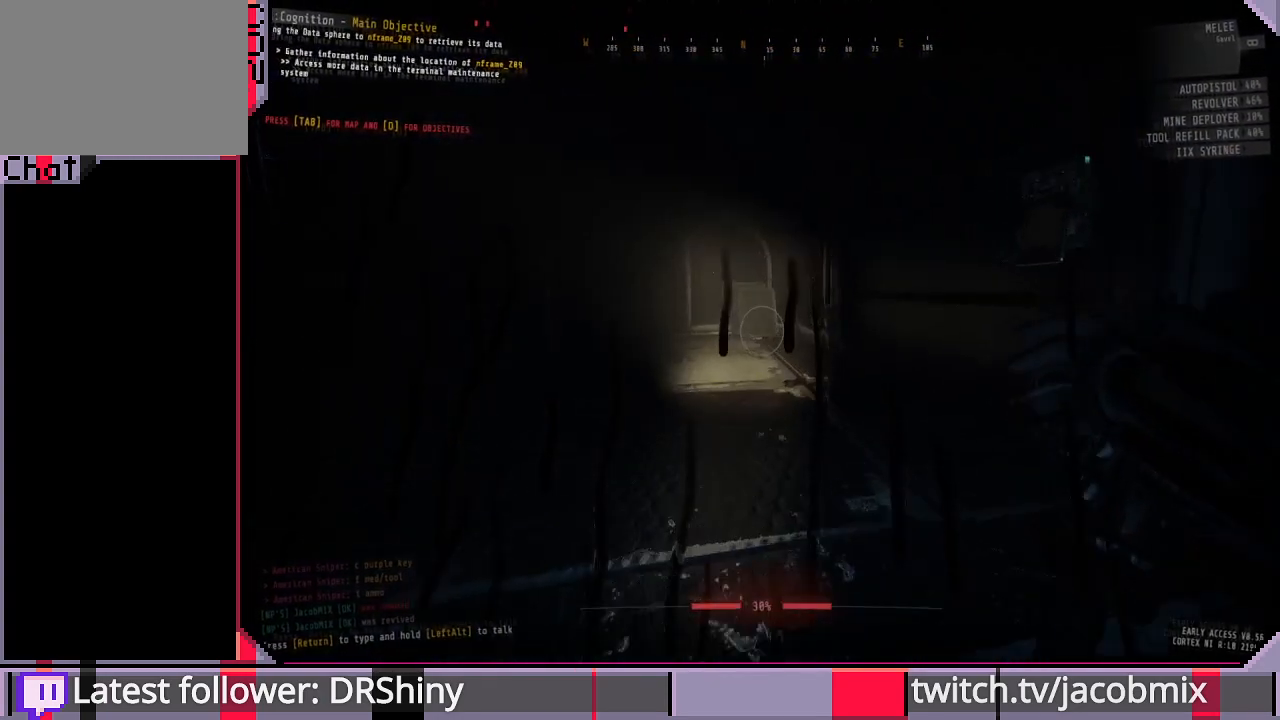
{"keys": ["w"], "mouse": [], "events": [[367, "a", "up"], [367, "f", "down"], [467, "f", "up"]]}
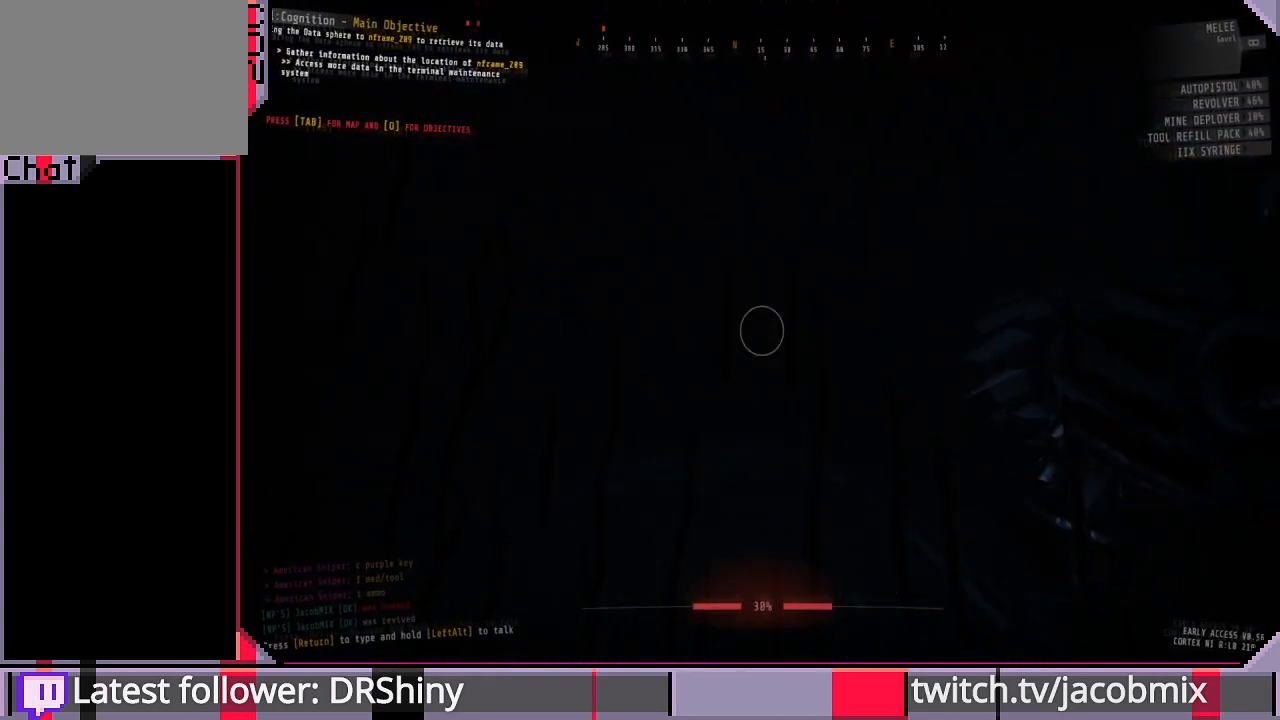
{"keys": ["ctrl", "w"], "mouse": [], "events": [[133, "w", "up"], [300, "w", "down"], [467, "ctrl", "down"]]}
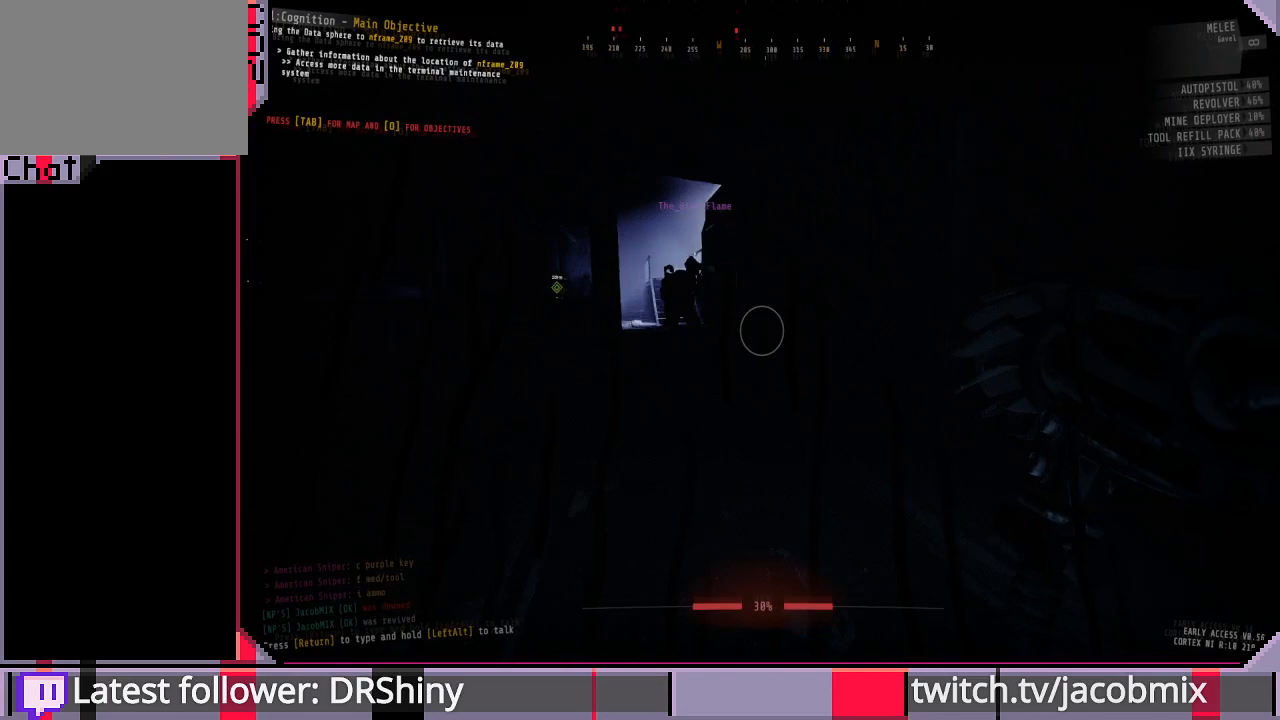
{"keys": ["w"], "mouse": [], "events": [[100, "ctrl", "up"], [333, "f", "down"], [433, "f", "up"]]}
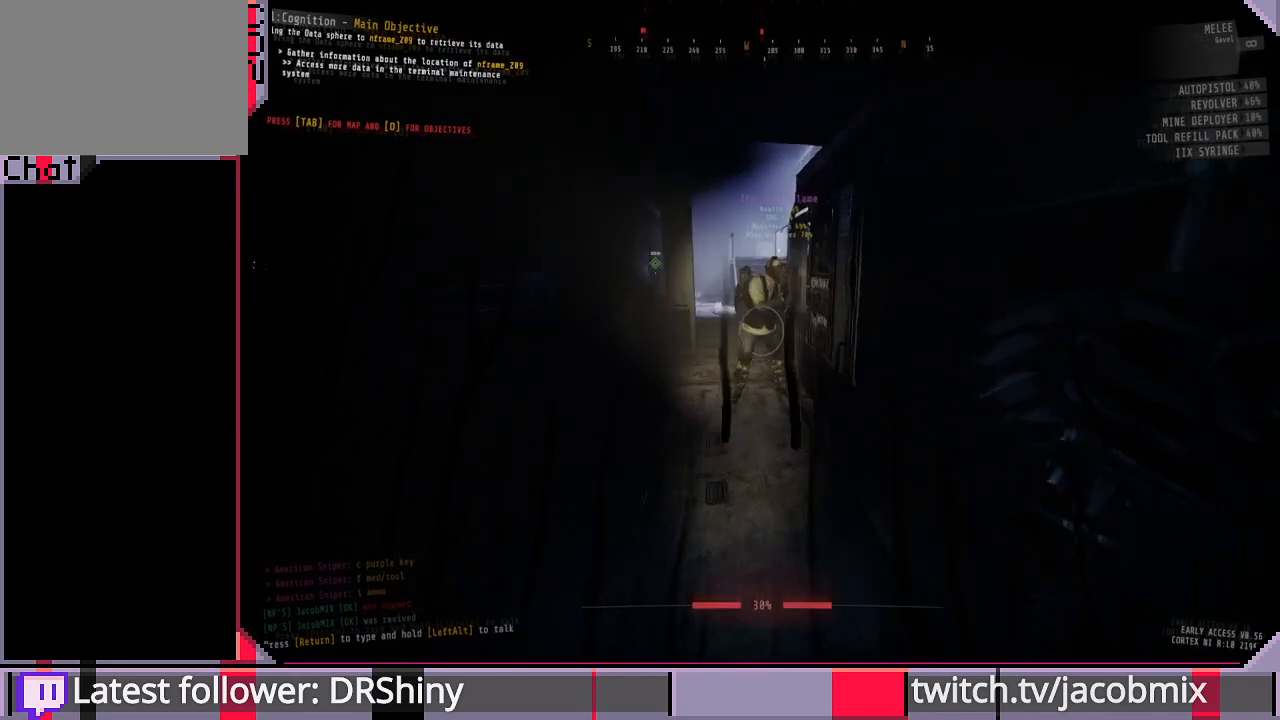
{"keys": ["a", "w"], "mouse": [], "events": [[33, "a", "down"]]}
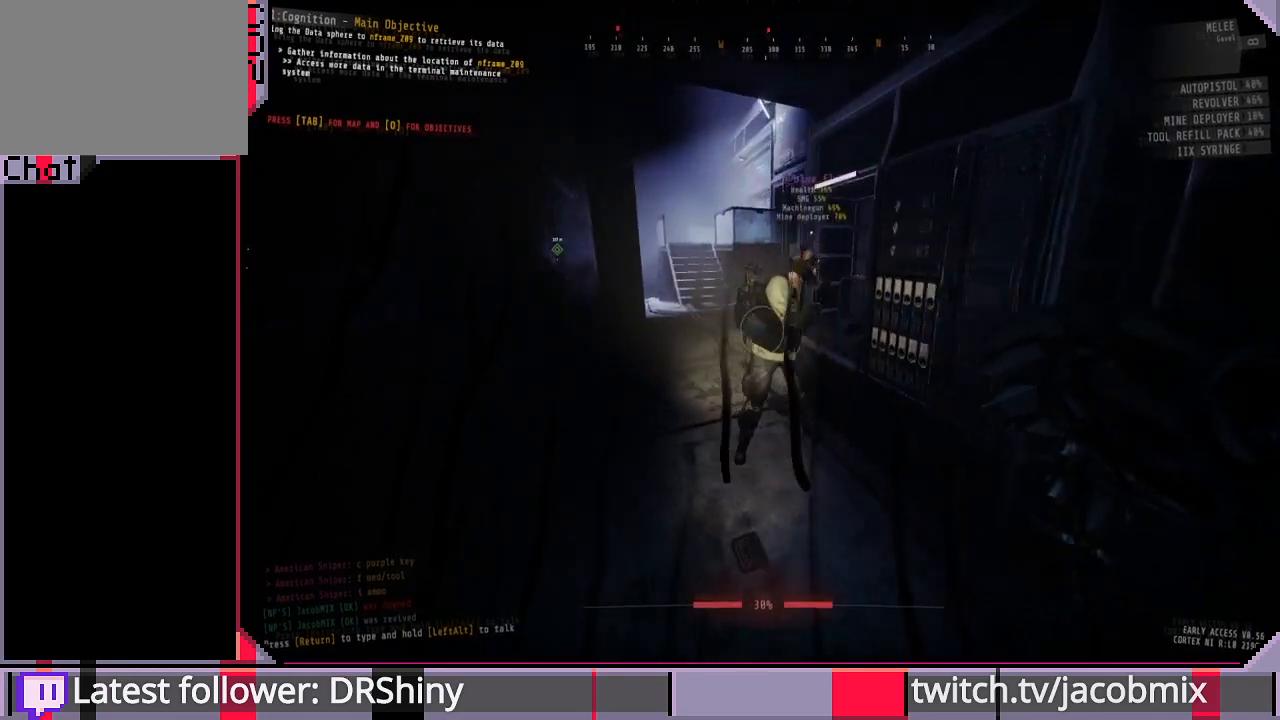
{"keys": ["a", "w"], "mouse": [], "events": []}
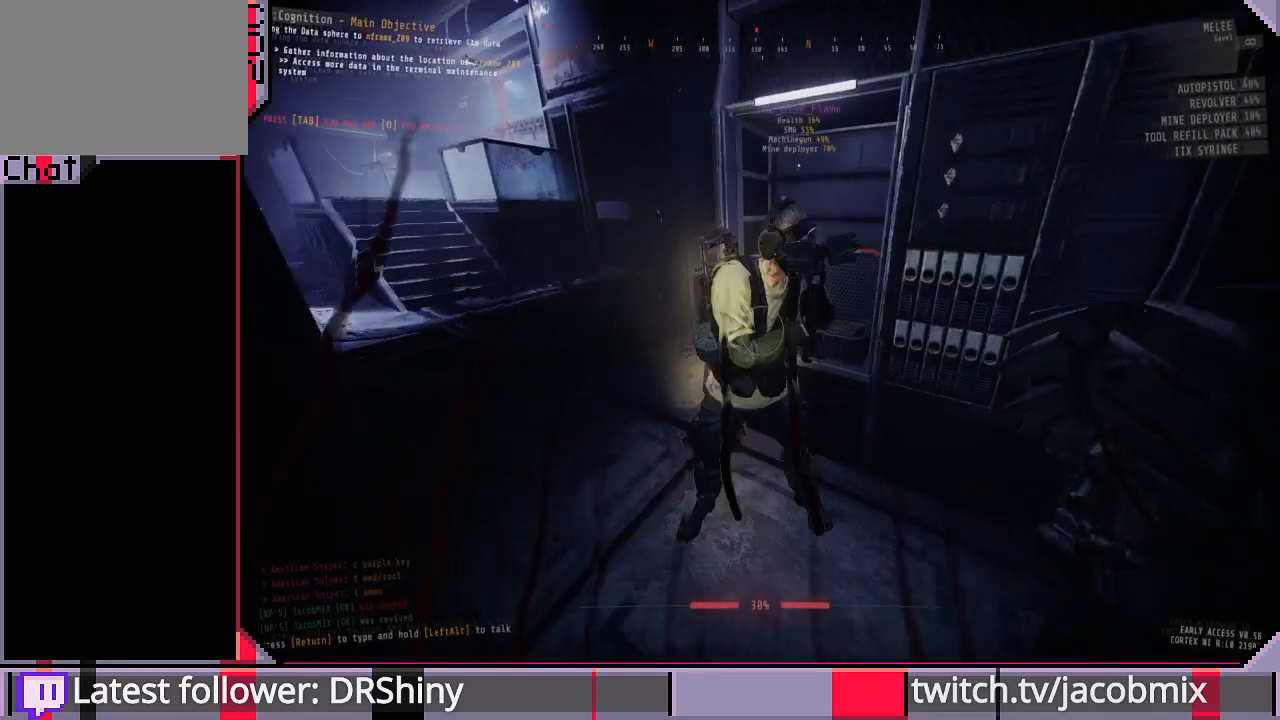
{"keys": ["w"], "mouse": [], "events": [[33, "w", "up"], [133, "a", "up"], [133, "f", "down"], [267, "f", "up"], [267, "w", "down"]]}
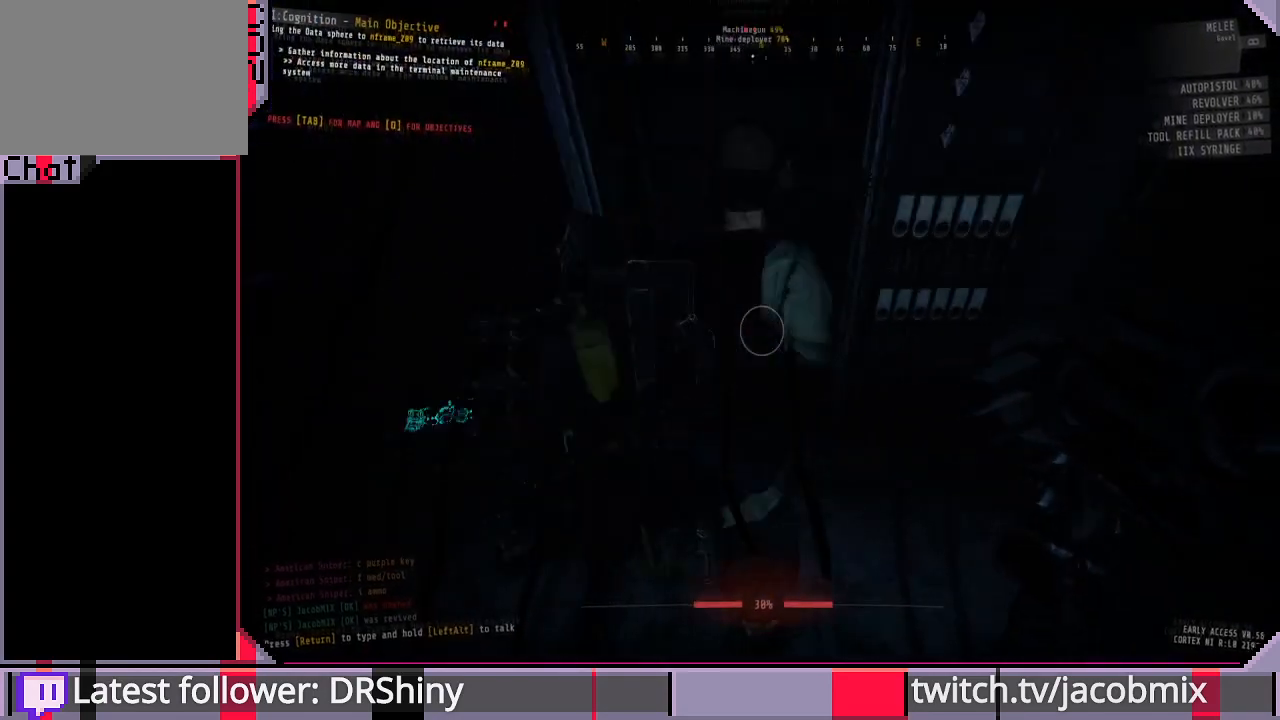
{"keys": [], "mouse": [], "events": [[33, "w", "up"], [200, "d", "down"], [267, "w", "down"], [367, "d", "up"], [367, "w", "up"]]}
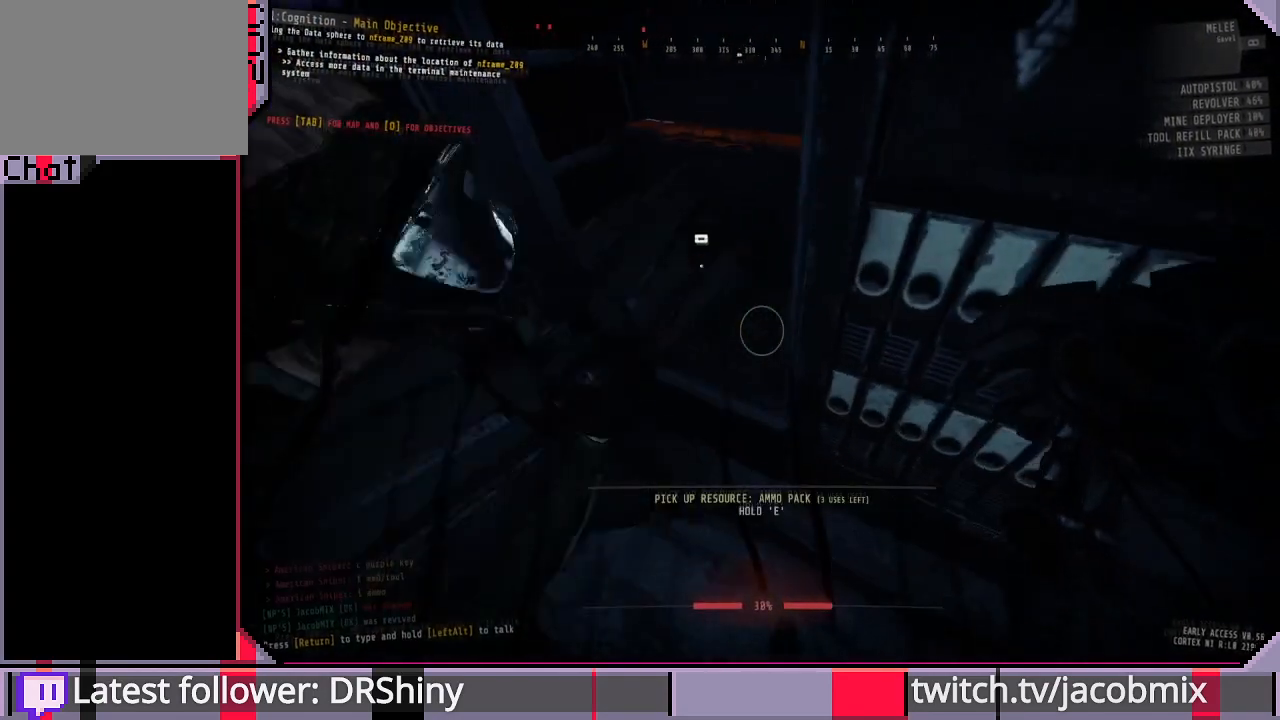
{"keys": [], "mouse": [], "events": []}
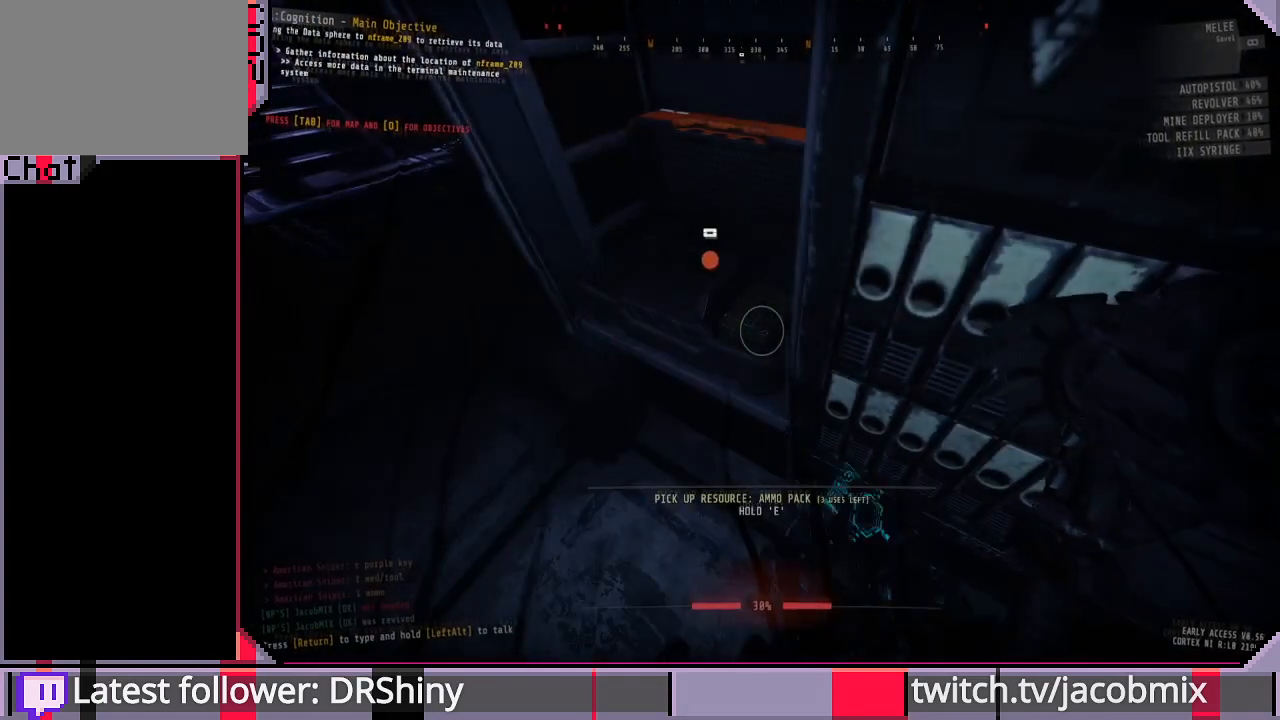
{"keys": [], "mouse": [], "events": []}